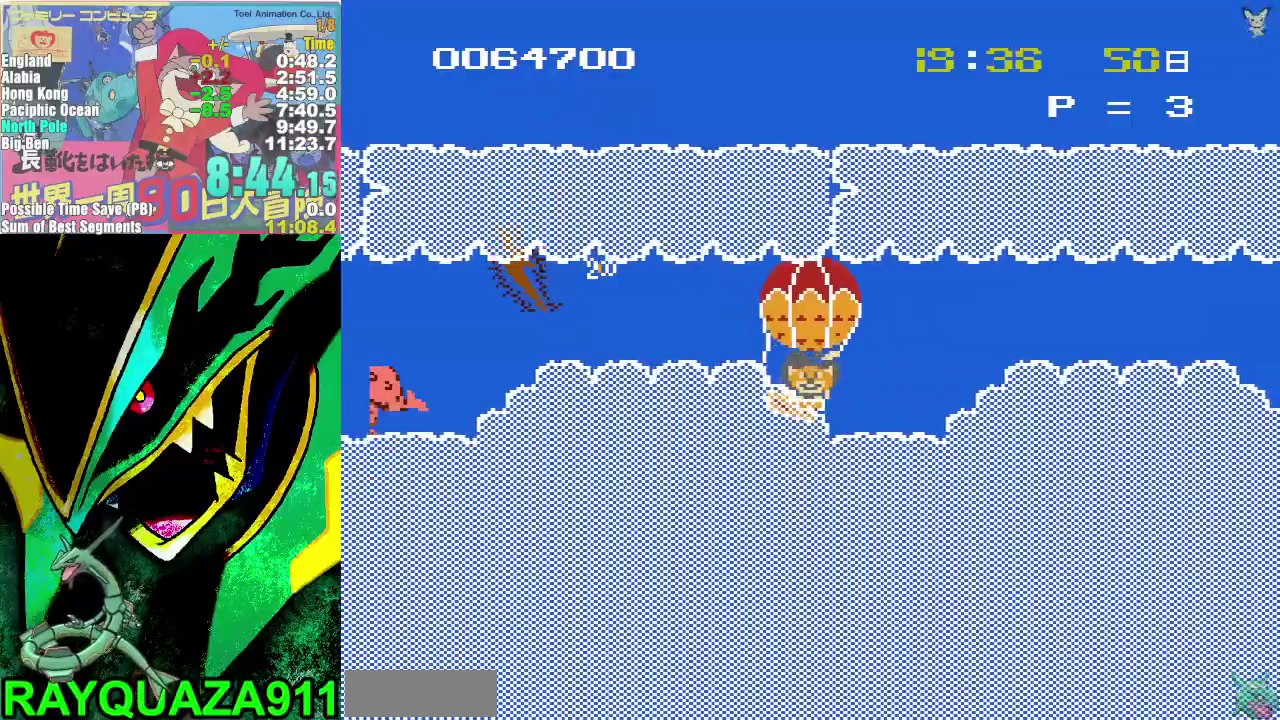
Gameplay with a controller (Nintendo layout); each line is a JSON object with the inputs held at the frame after it. "events" lists button and stick changes between this image and that frame as [ms after this image, input, new state], when the widget could be followed in between. Not read: DPAD_DOWN L3 R3 START.
{"buttons": ["A", "DPAD_RIGHT"], "events": [[117, "B", "up"], [250, "B", "down"], [333, "B", "up"], [400, "A", "down"]]}
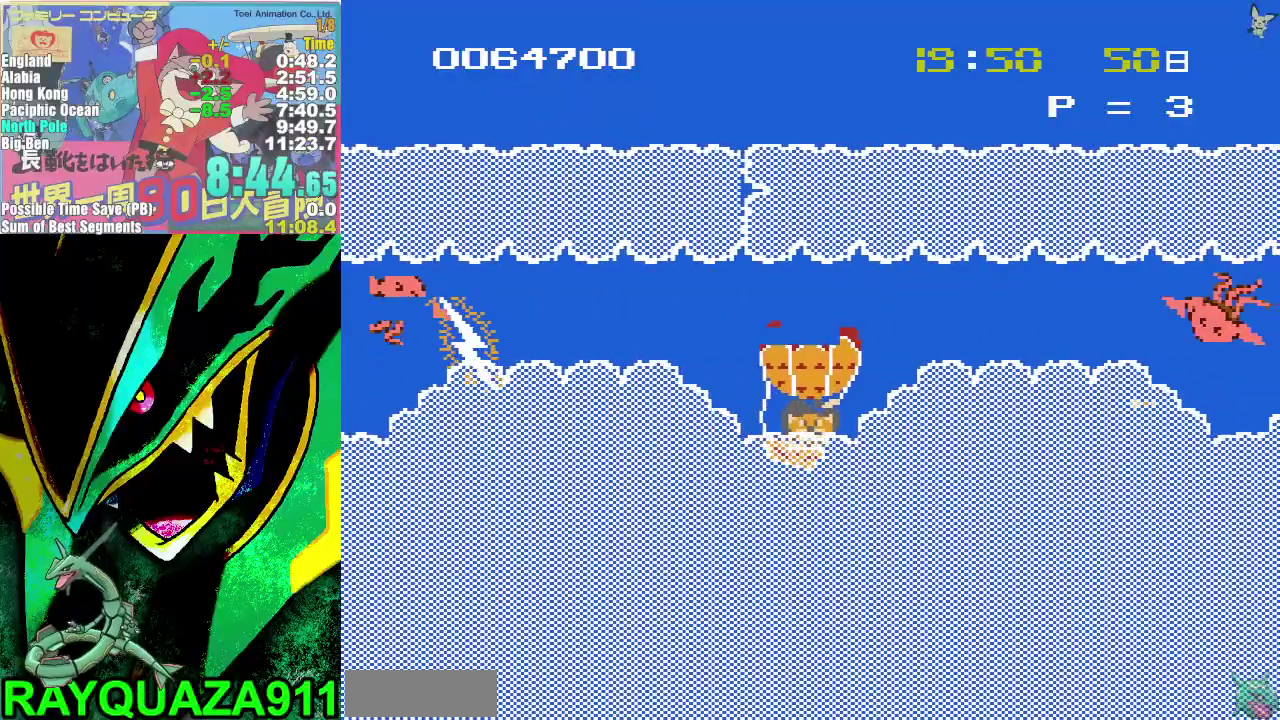
{"buttons": ["A", "DPAD_RIGHT"], "events": [[100, "B", "down"], [233, "B", "up"], [250, "A", "up"], [333, "B", "down"], [367, "A", "down"], [400, "B", "up"]]}
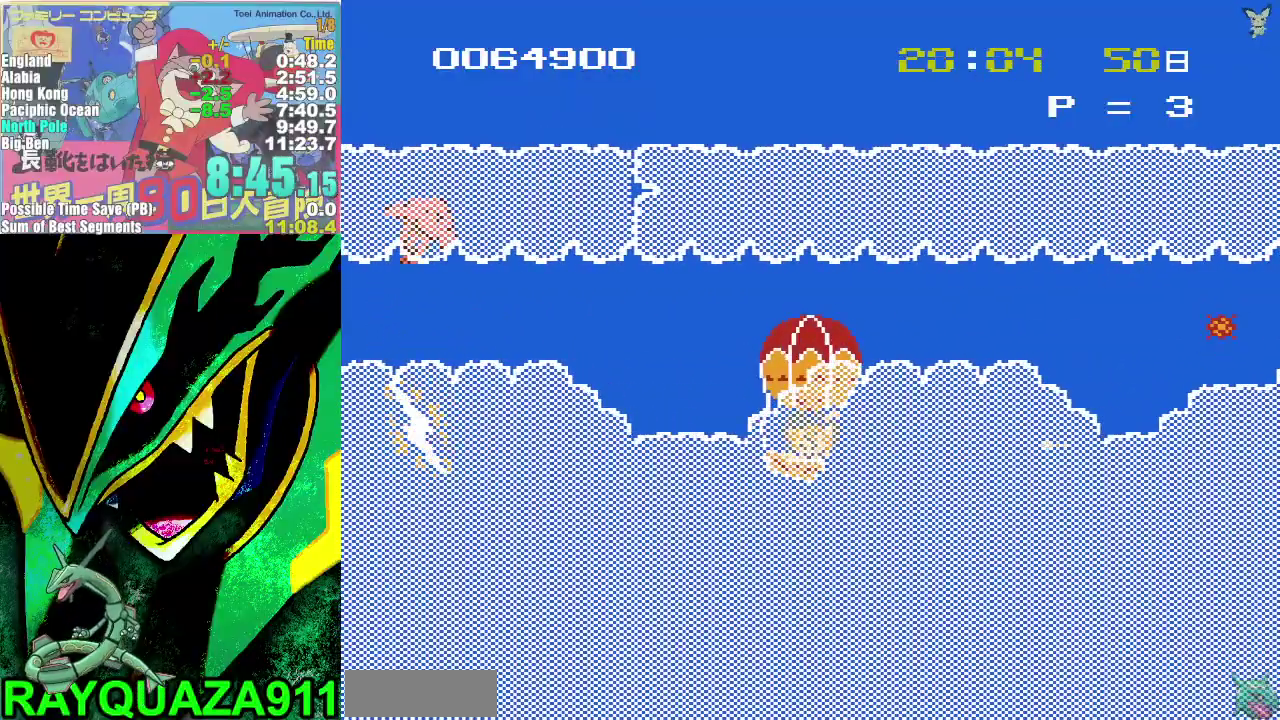
{"buttons": ["DPAD_RIGHT"], "events": [[83, "A", "up"], [150, "A", "down"], [317, "A", "up"]]}
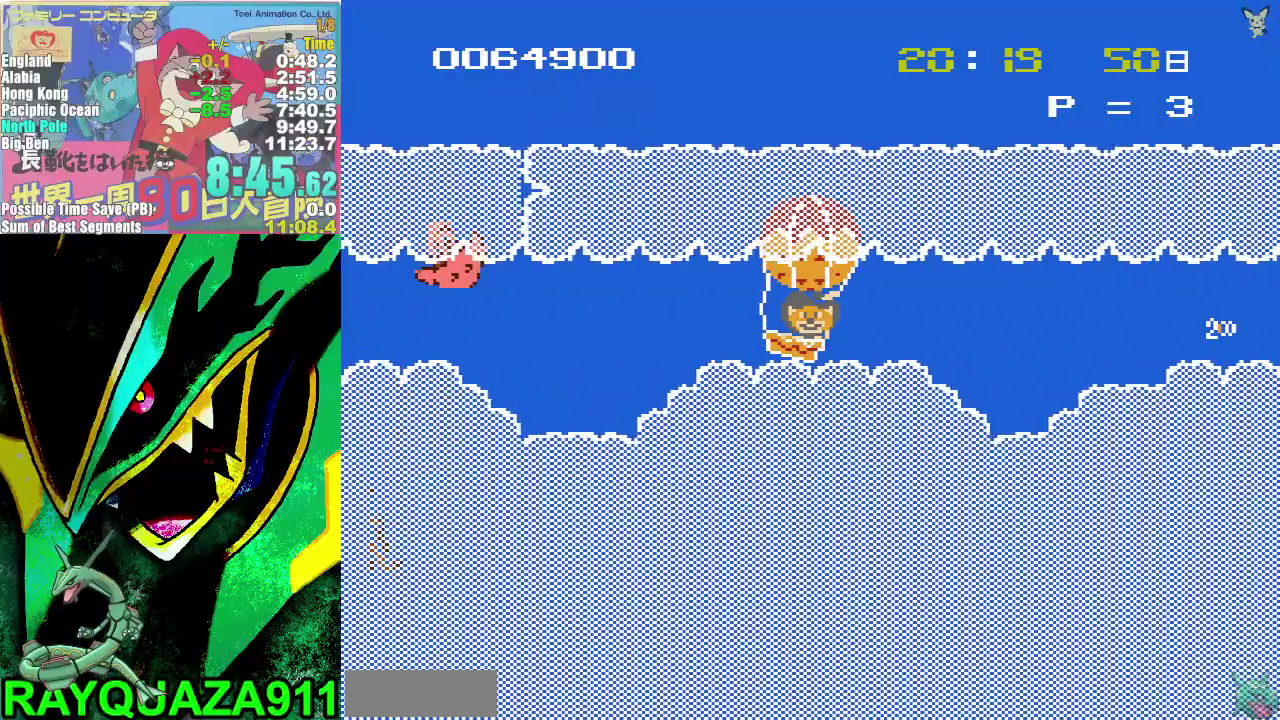
{"buttons": ["A", "DPAD_RIGHT"], "events": [[83, "DPAD_RIGHT", "up"], [83, "DPAD_UP", "down"], [117, "DPAD_LEFT", "down"], [117, "DPAD_UP", "up"], [150, "B", "down"], [200, "DPAD_LEFT", "up"], [200, "DPAD_UP", "down"], [217, "DPAD_UP", "up"], [233, "B", "up"], [233, "DPAD_RIGHT", "down"], [450, "A", "down"]]}
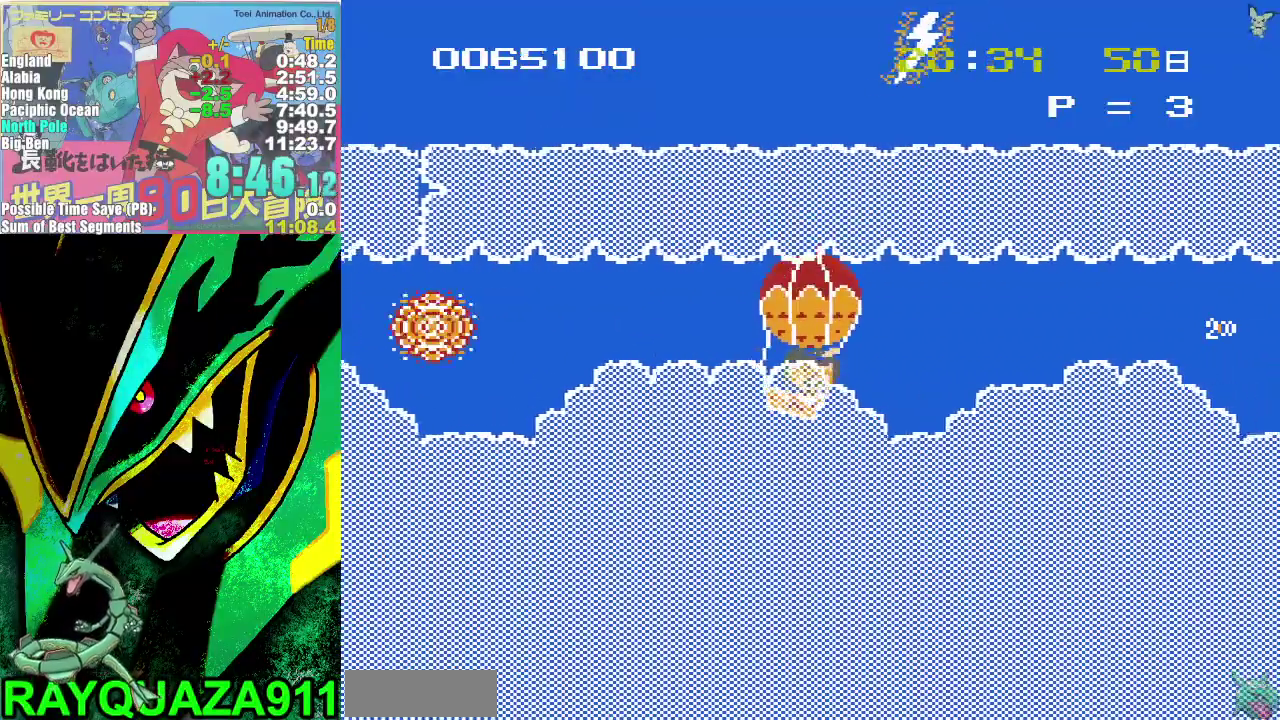
{"buttons": ["DPAD_RIGHT"], "events": [[150, "A", "up"], [317, "A", "down"], [483, "A", "up"]]}
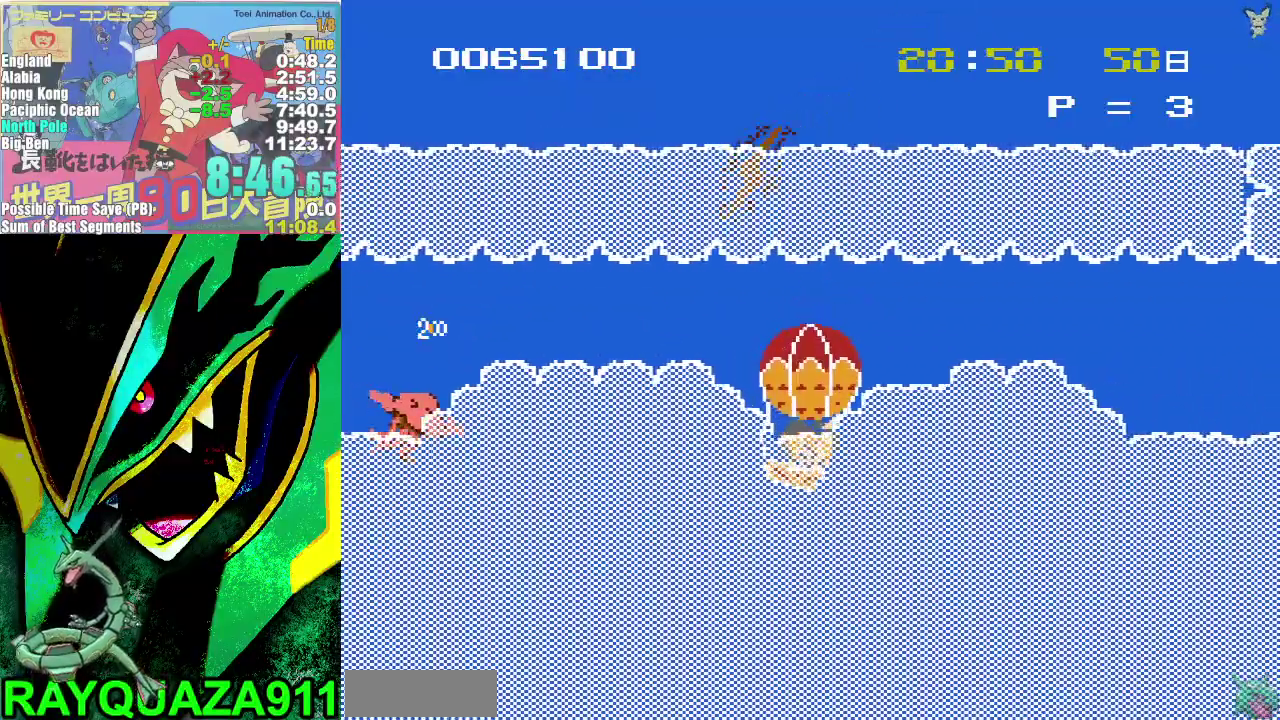
{"buttons": ["A", "DPAD_RIGHT"], "events": [[50, "A", "down"]]}